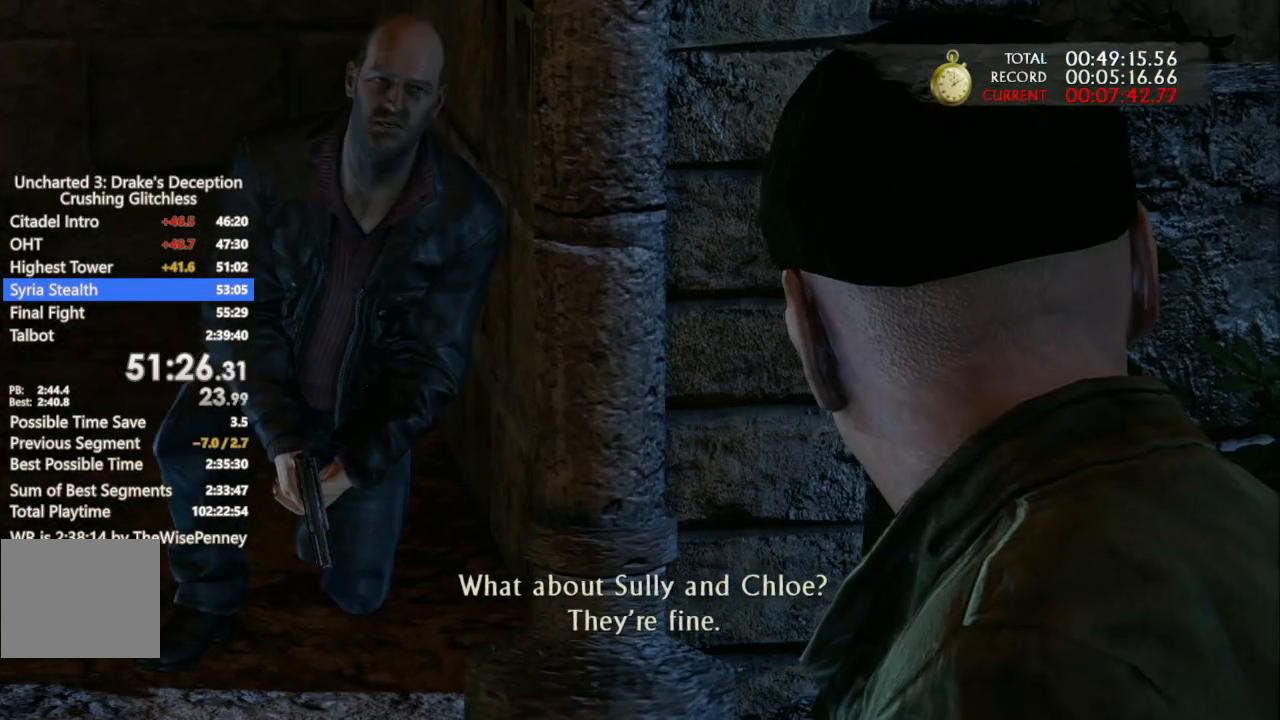
Gameplay with a controller (PlayStation layout); each line is a JSON object with the inputs held at the frame after it (dt_ms = milliseconds from this image to that frame). "events" lists button and stick changes between this image and that frame as [ms after this image, input, new state], when the widget could be followed in between.
{"dt_ms": 500, "buttons": ["DPAD_UP", "START"], "left_stick": "center", "right_stick": "center", "events": [[467, "START", "down"], [500, "DPAD_UP", "down"]]}
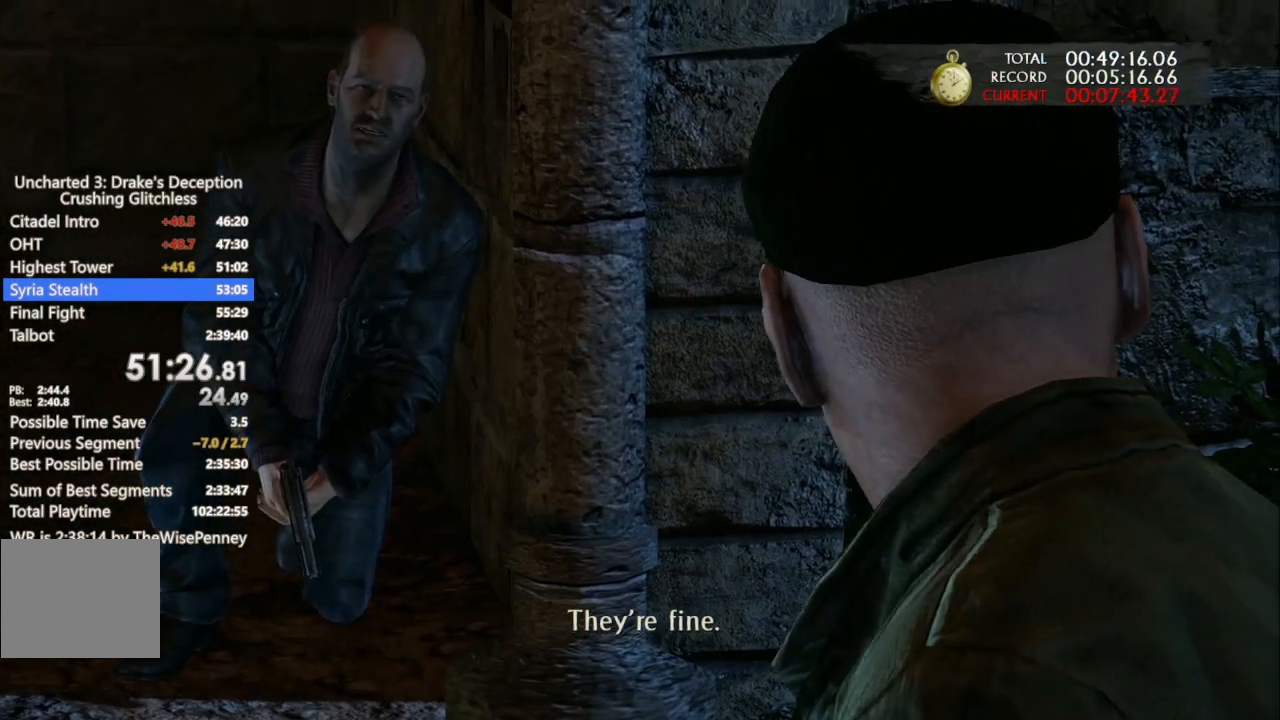
{"dt_ms": 500, "buttons": [], "left_stick": "center", "right_stick": "center", "events": [[67, "START", "up"], [133, "DPAD_UP", "up"], [167, "DPAD_UP", "down"], [333, "DPAD_UP", "up"], [367, "DPAD_UP", "down"], [500, "DPAD_UP", "up"]]}
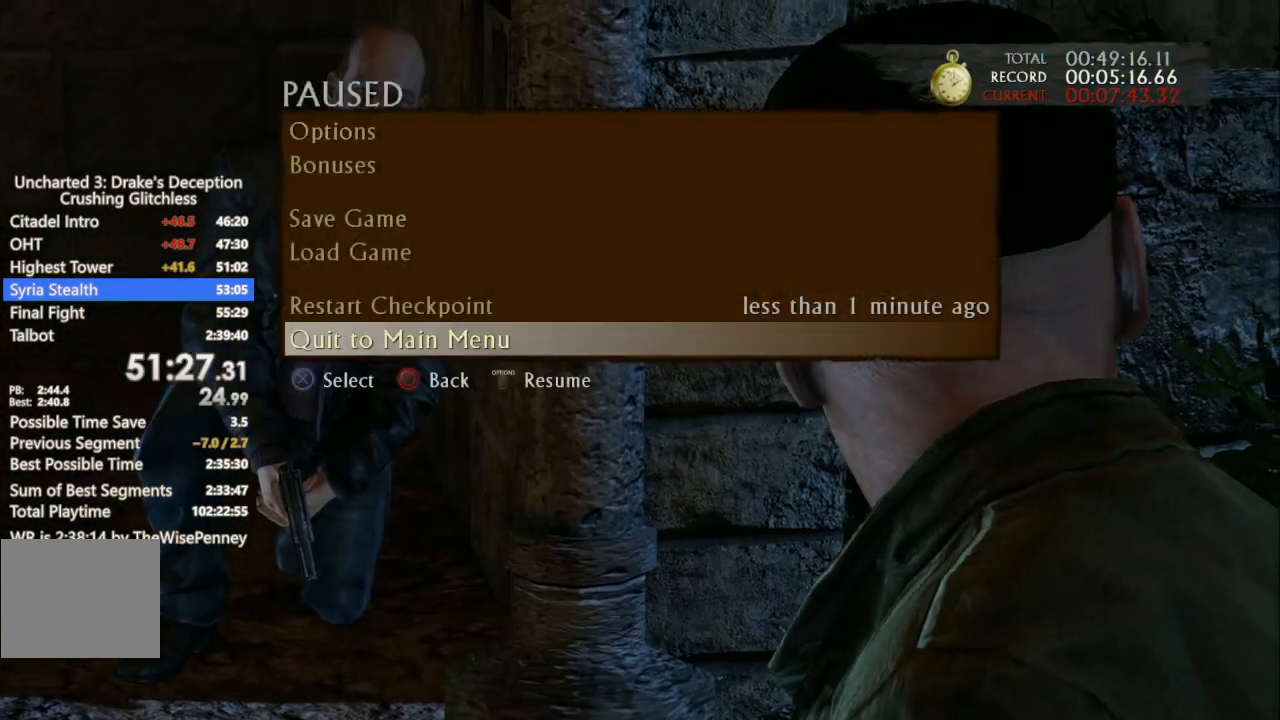
{"dt_ms": 500, "buttons": ["DPAD_UP"], "left_stick": "center", "right_stick": "center", "events": [[67, "DPAD_UP", "down"], [100, "CROSS", "down"], [233, "CROSS", "up"], [233, "DPAD_UP", "up"], [500, "DPAD_UP", "down"]]}
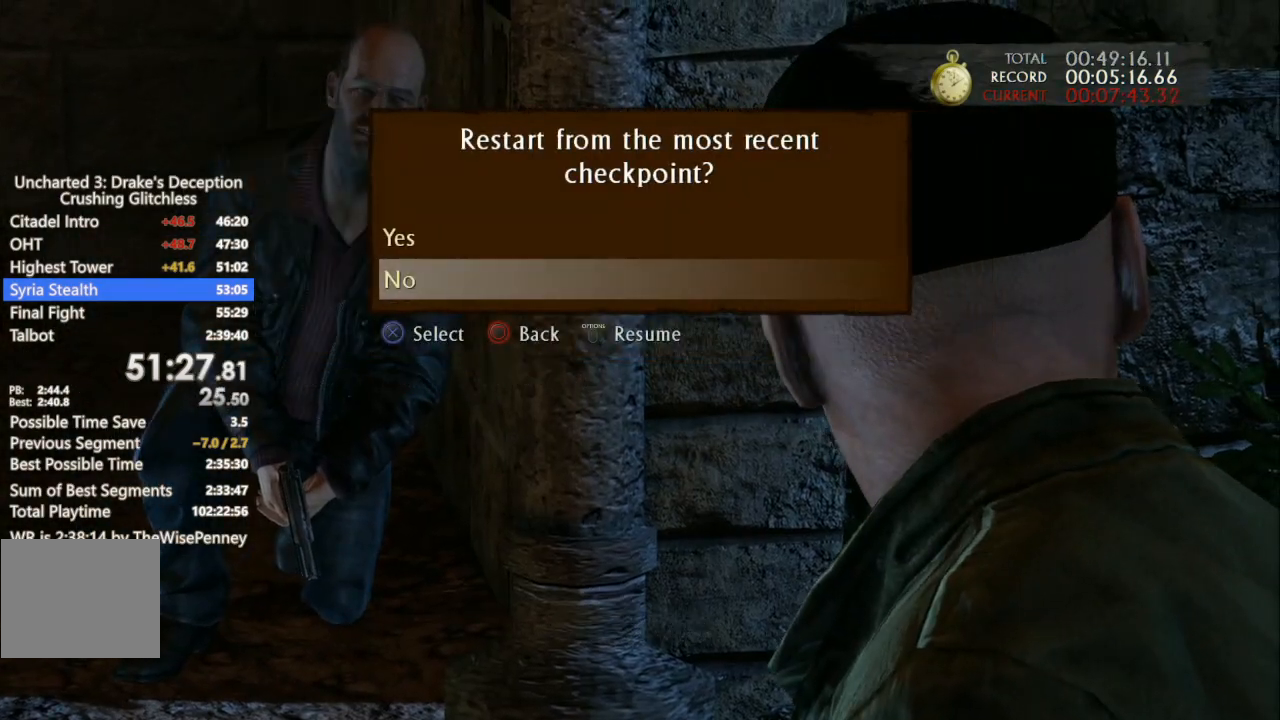
{"dt_ms": 500, "buttons": [], "left_stick": "up", "right_stick": "center", "events": [[33, "CROSS", "down"], [100, "DPAD_UP", "up"], [167, "CROSS", "up"], [233, "left_stick", "up"], [267, "CIRCLE", "down"], [333, "CIRCLE", "up"], [400, "CIRCLE", "down"], [500, "CIRCLE", "up"]]}
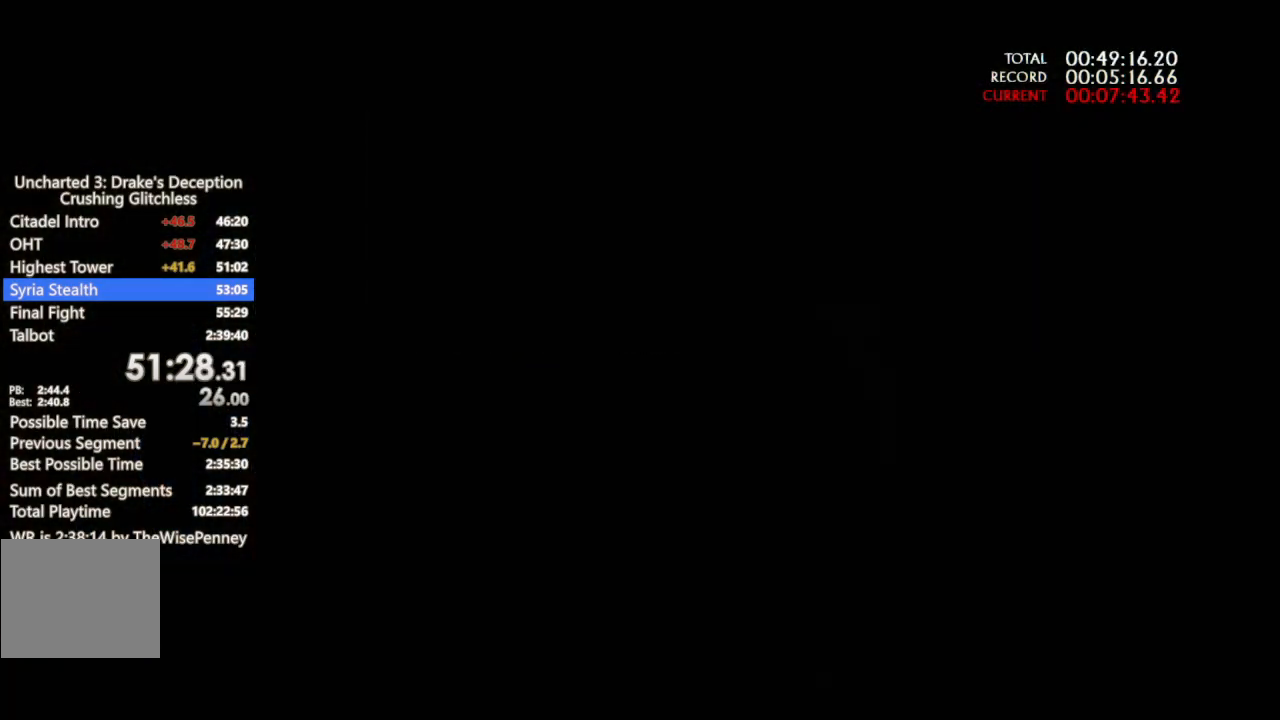
{"dt_ms": 500, "buttons": [], "left_stick": "up", "right_stick": "center", "events": [[67, "CIRCLE", "down"], [133, "CIRCLE", "up"], [233, "CIRCLE", "down"], [300, "CIRCLE", "up"], [400, "CIRCLE", "down"], [467, "CIRCLE", "up"]]}
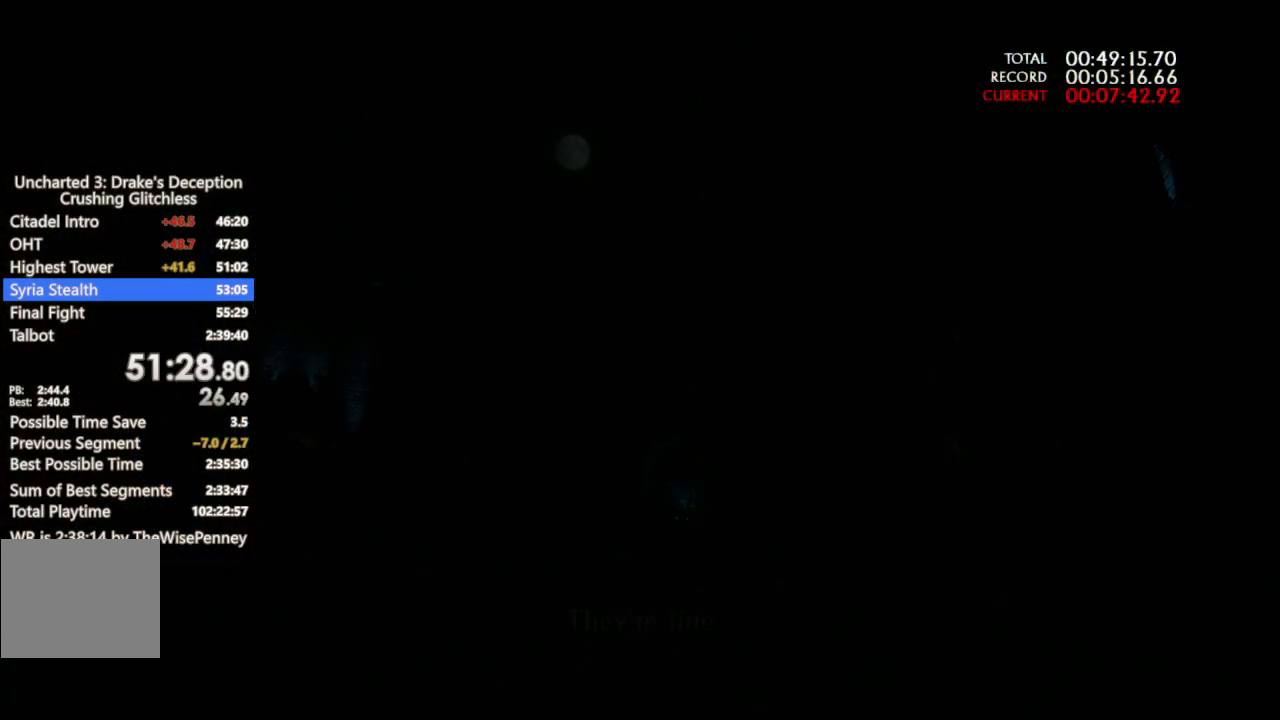
{"dt_ms": 500, "buttons": ["CIRCLE"], "left_stick": "up", "right_stick": "center", "events": [[33, "CIRCLE", "down"], [100, "CIRCLE", "up"], [200, "CIRCLE", "down"], [267, "CIRCLE", "up"], [333, "CIRCLE", "down"], [433, "CIRCLE", "up"], [500, "CIRCLE", "down"]]}
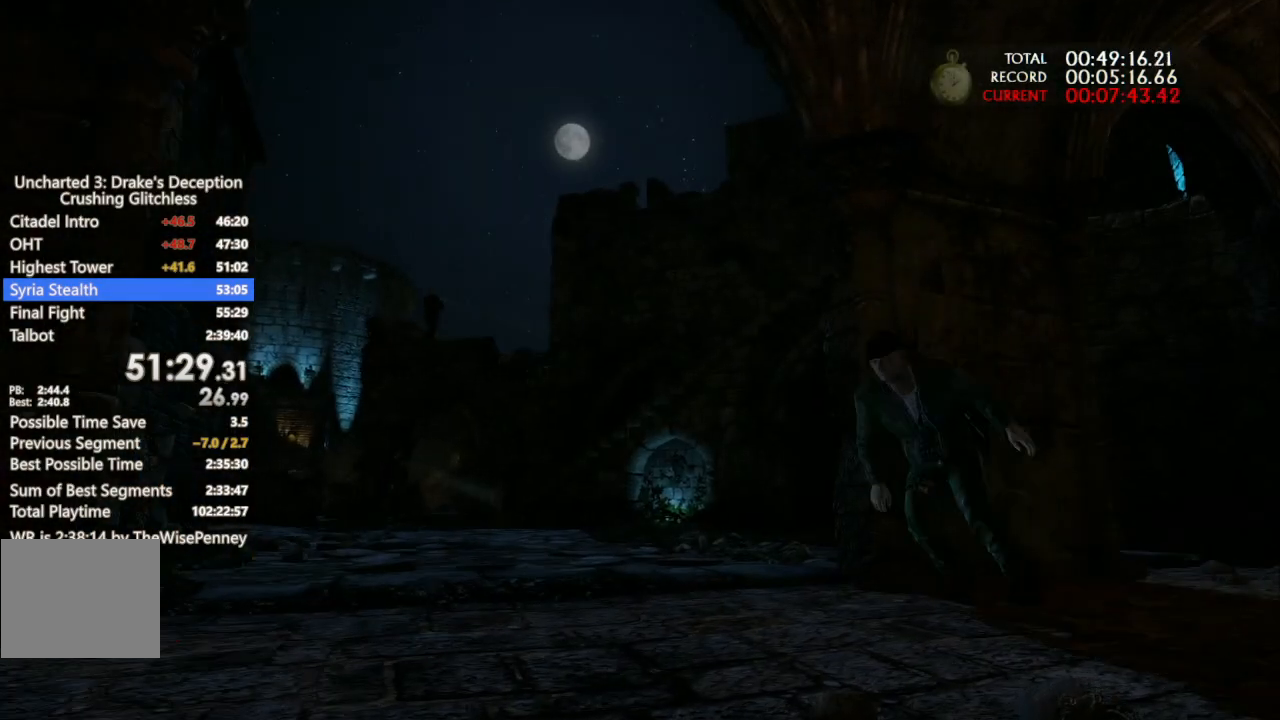
{"dt_ms": 500, "buttons": [], "left_stick": "up", "right_stick": "center", "events": [[67, "CIRCLE", "up"], [133, "CIRCLE", "down"], [167, "CIRCLE", "up"], [267, "CROSS", "down"], [333, "CROSS", "up"], [433, "CROSS", "down"], [500, "CROSS", "up"]]}
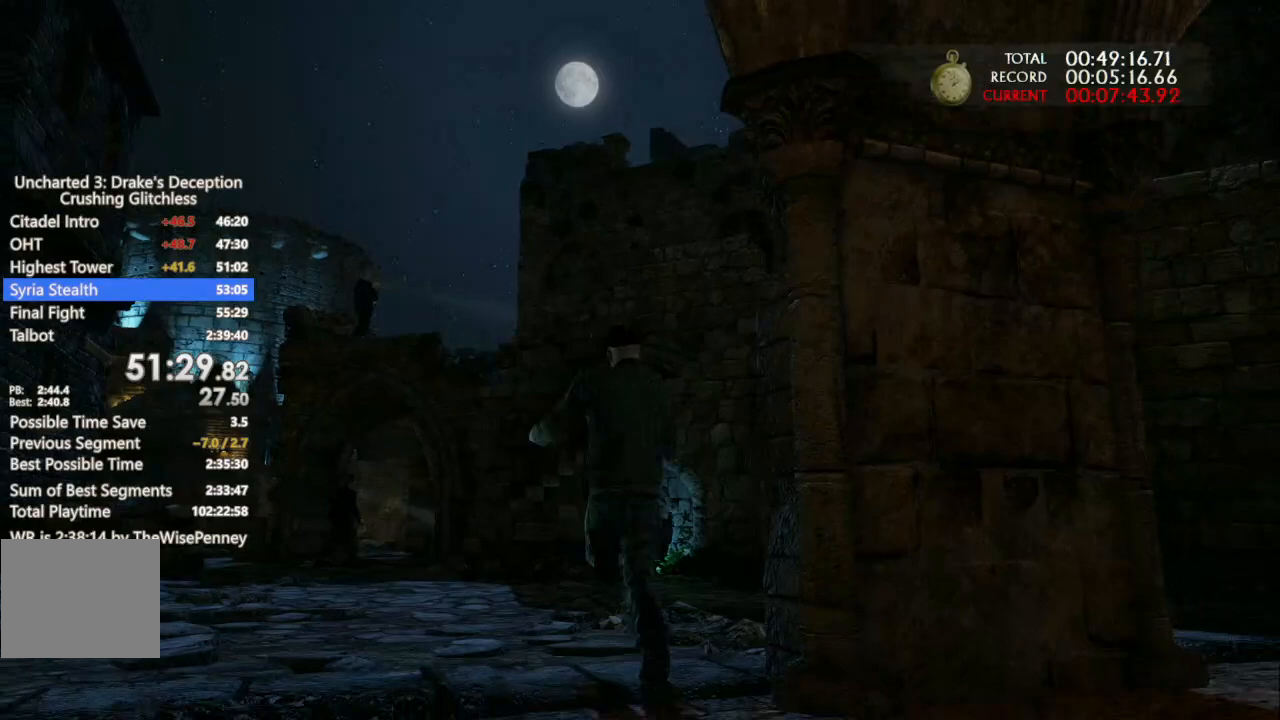
{"dt_ms": 500, "buttons": ["CROSS"], "left_stick": "up", "right_stick": "center", "events": [[67, "CROSS", "down"]]}
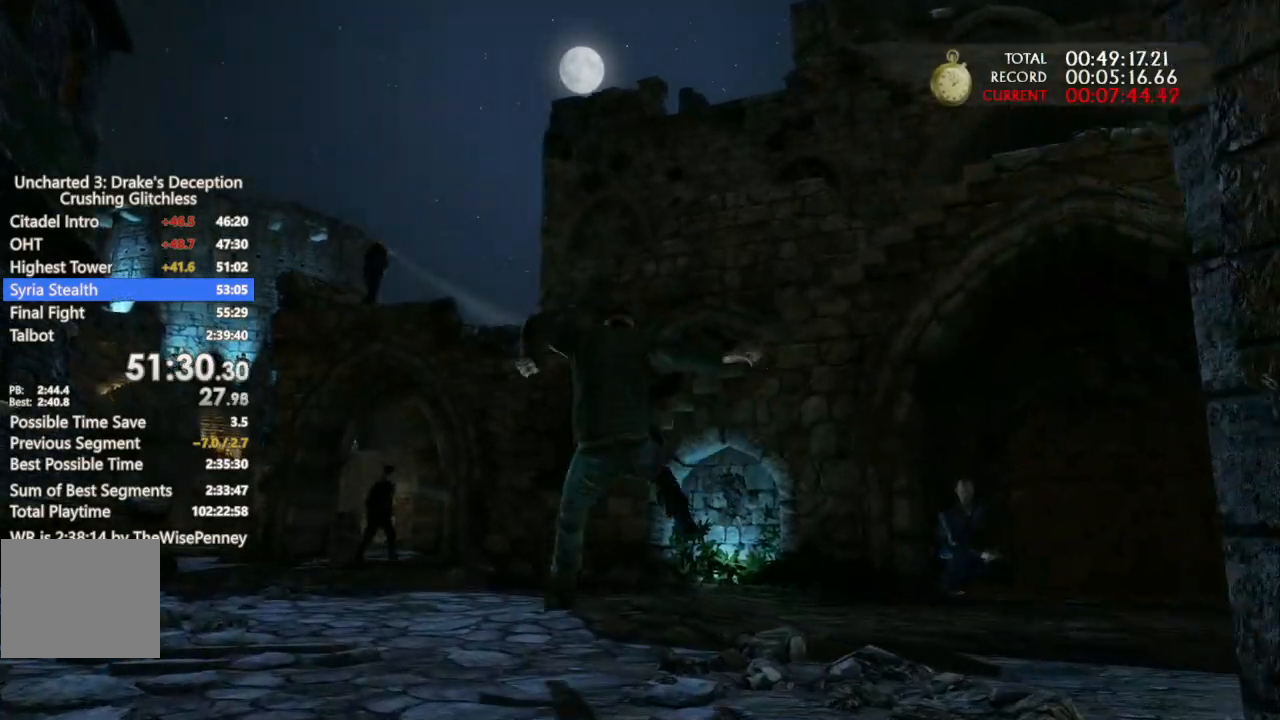
{"dt_ms": 500, "buttons": ["CROSS"], "left_stick": "up", "right_stick": "center", "events": []}
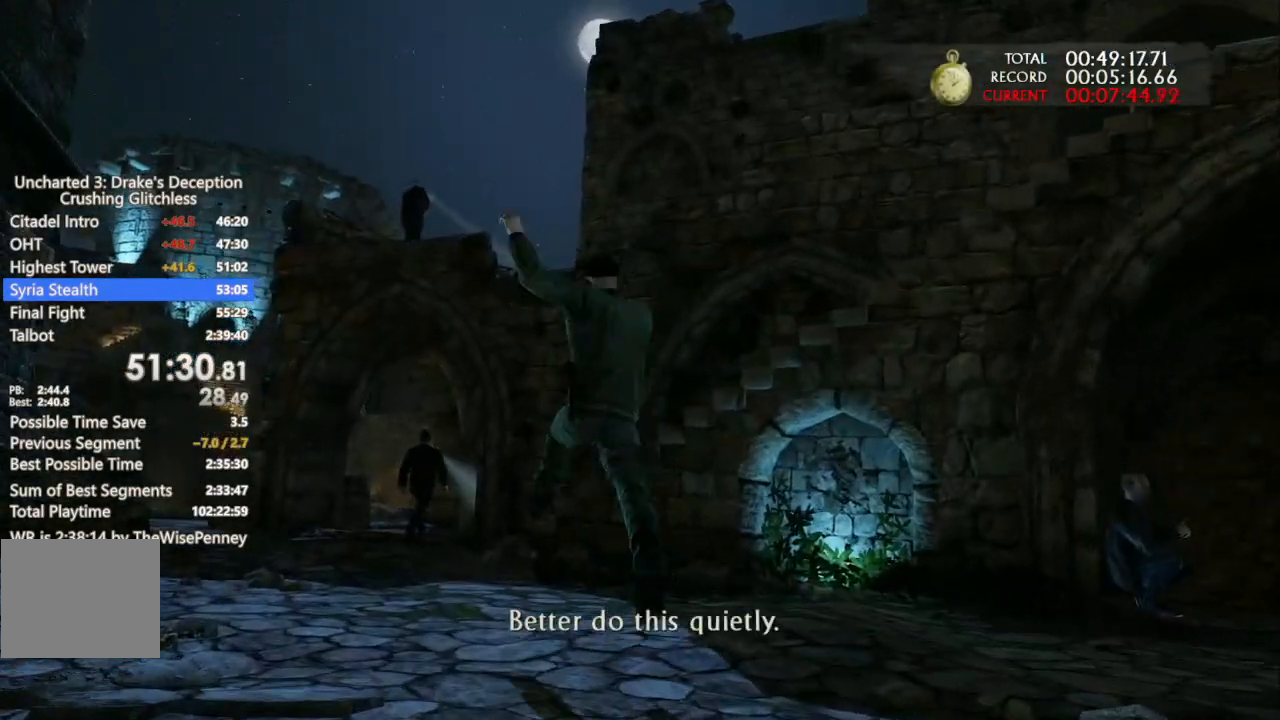
{"dt_ms": 500, "buttons": [], "left_stick": "up", "right_stick": "center", "events": [[167, "CROSS", "up"], [367, "CROSS", "down"], [467, "CROSS", "up"]]}
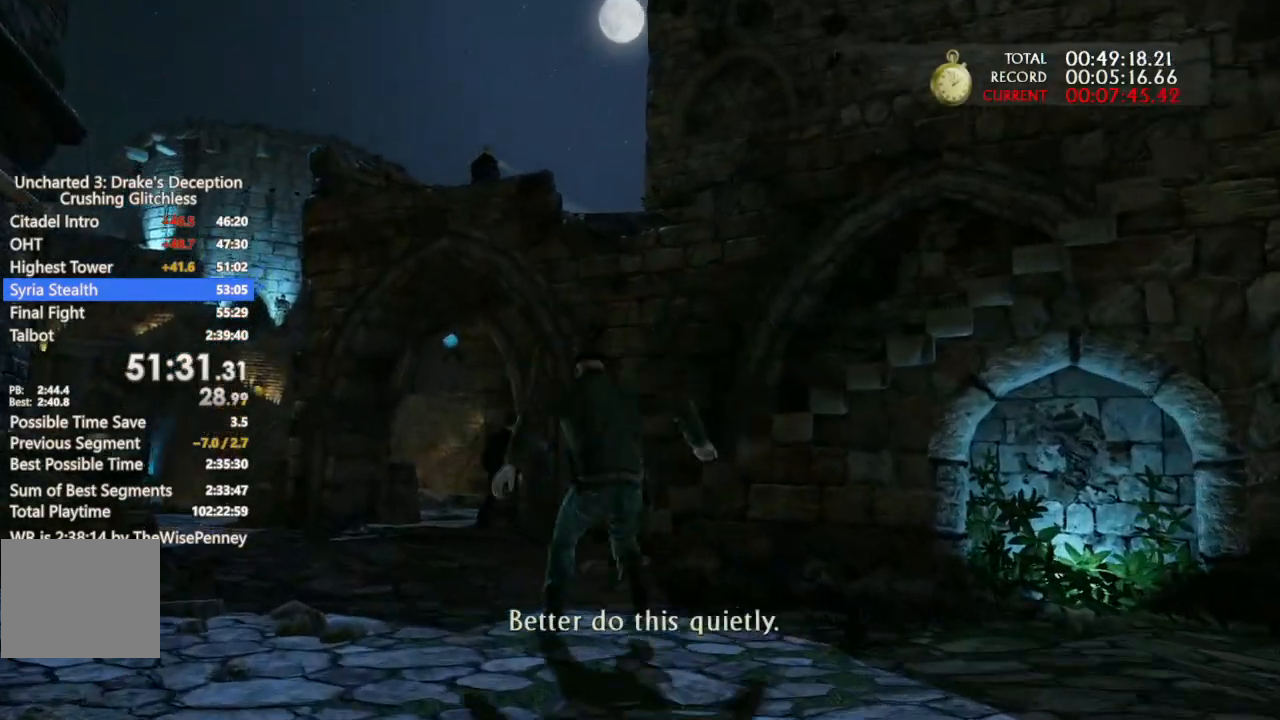
{"dt_ms": 500, "buttons": [], "left_stick": "up", "right_stick": "center", "events": [[33, "CROSS", "down"], [133, "CROSS", "up"], [200, "CROSS", "down"], [367, "CROSS", "up"]]}
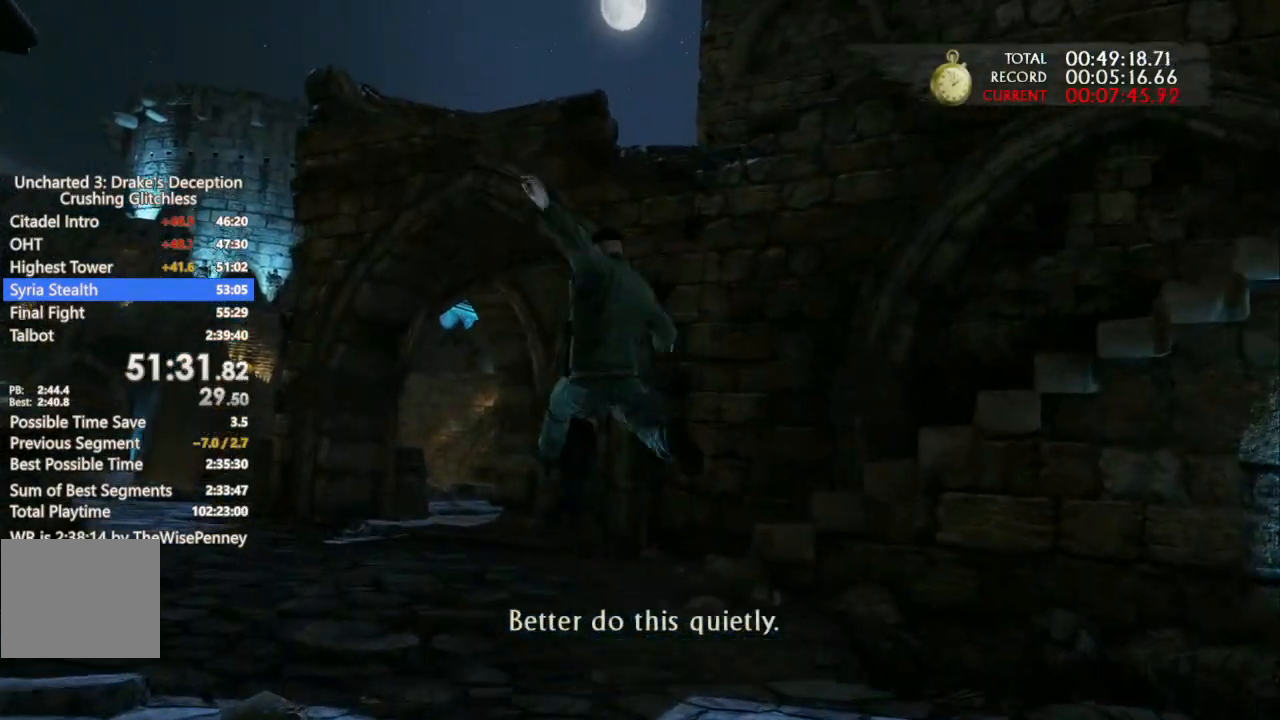
{"dt_ms": 500, "buttons": [], "left_stick": "up", "right_stick": "center", "events": [[233, "CROSS", "down"], [333, "CROSS", "up"], [400, "CROSS", "down"], [467, "CROSS", "up"]]}
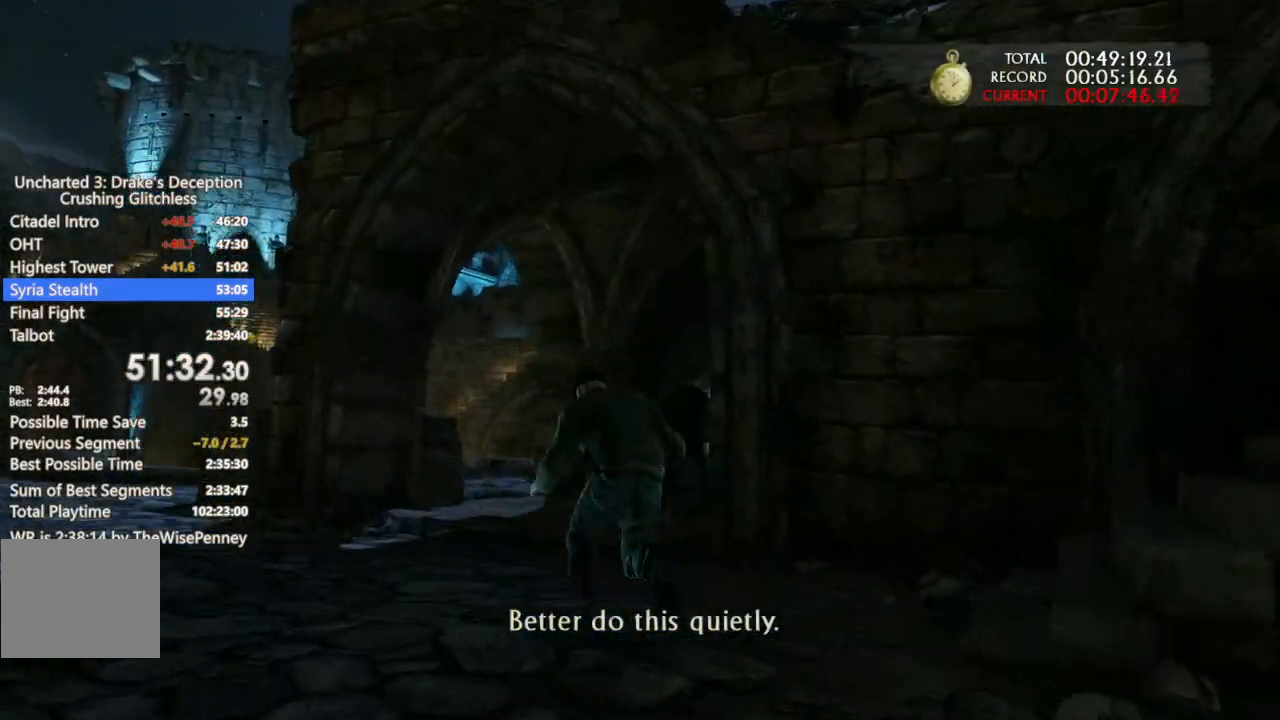
{"dt_ms": 500, "buttons": [], "left_stick": "up", "right_stick": "down-right", "events": [[33, "CROSS", "down"], [133, "CROSS", "up"], [300, "right_stick", "down-right"]]}
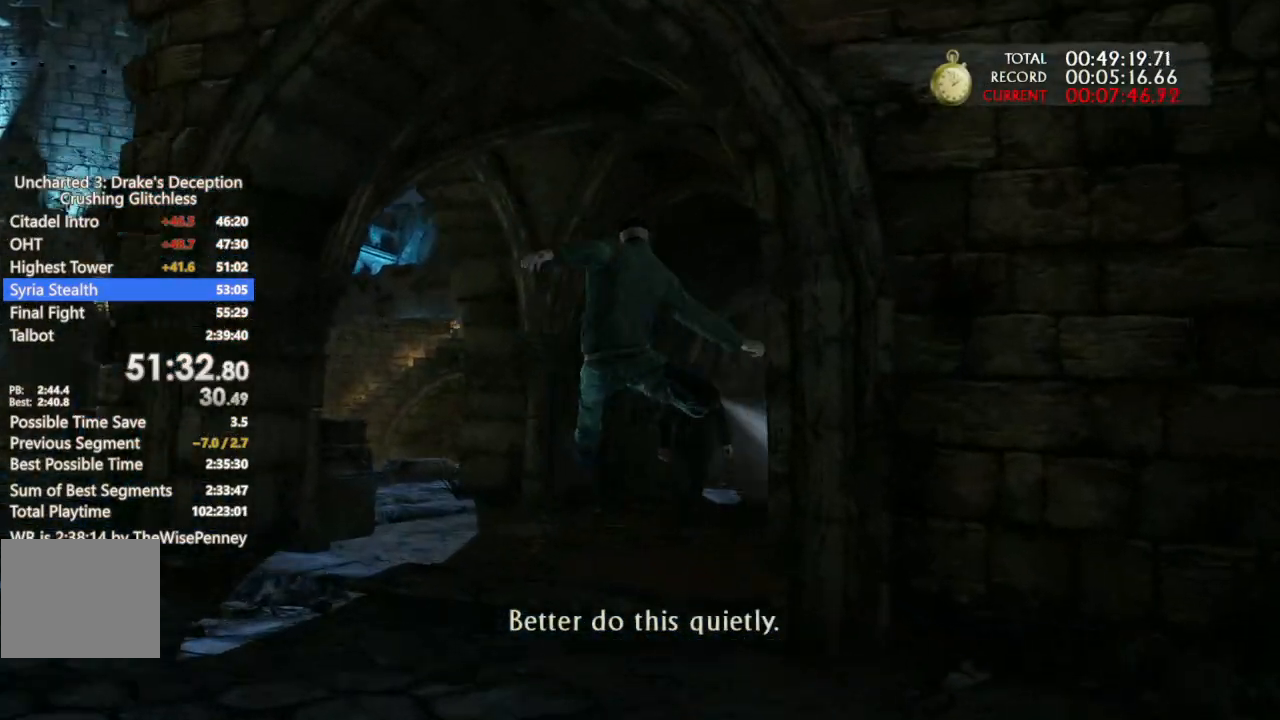
{"dt_ms": 500, "buttons": [], "left_stick": "up", "right_stick": "center", "events": [[133, "right_stick", "center"], [300, "right_stick", "down-right"], [400, "right_stick", "down"], [500, "right_stick", "center"]]}
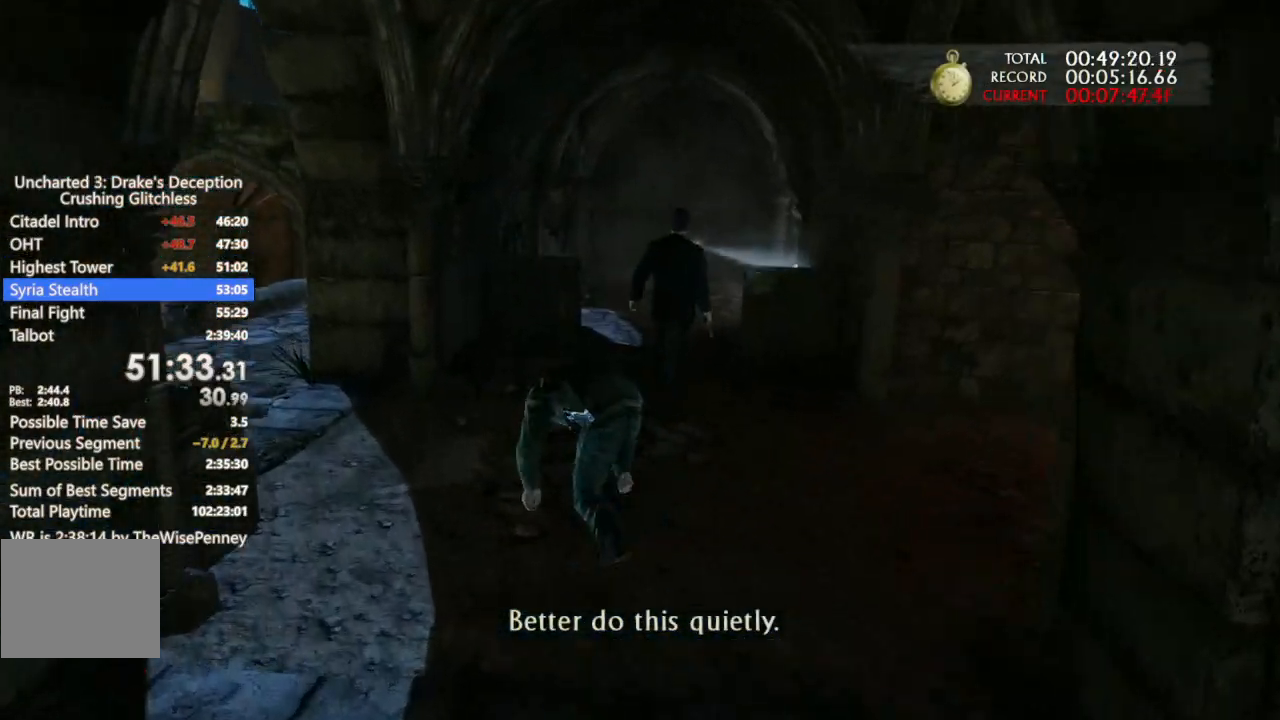
{"dt_ms": 1000, "buttons": [], "left_stick": "up", "right_stick": "left"}
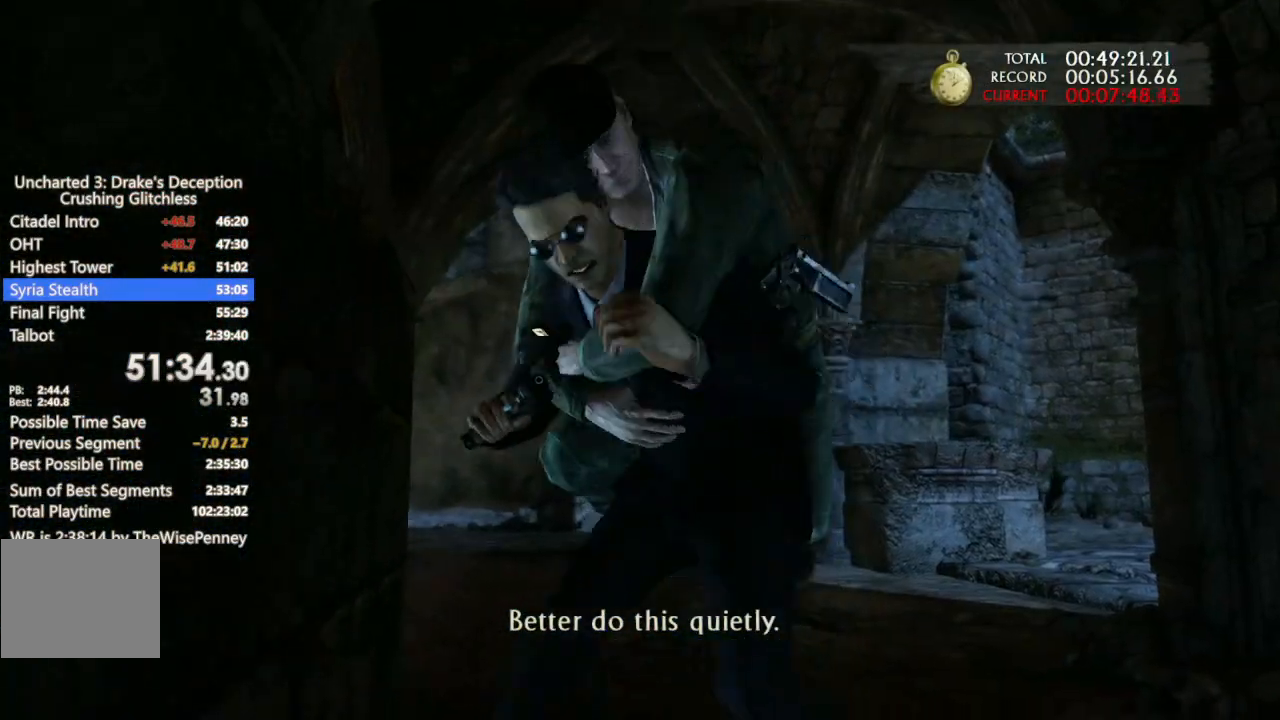
{"dt_ms": 500, "buttons": [], "left_stick": "up", "right_stick": "center", "events": [[267, "right_stick", "center"]]}
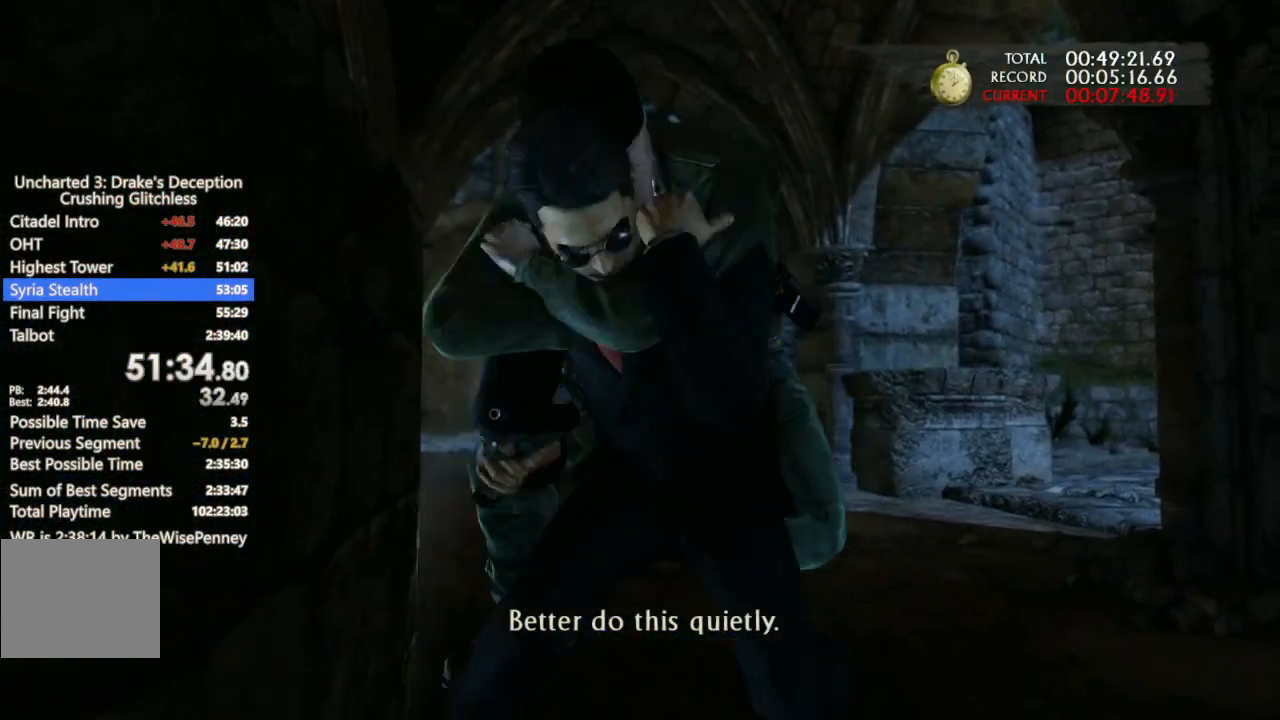
{"dt_ms": 500, "buttons": [], "left_stick": "up", "right_stick": "center", "events": []}
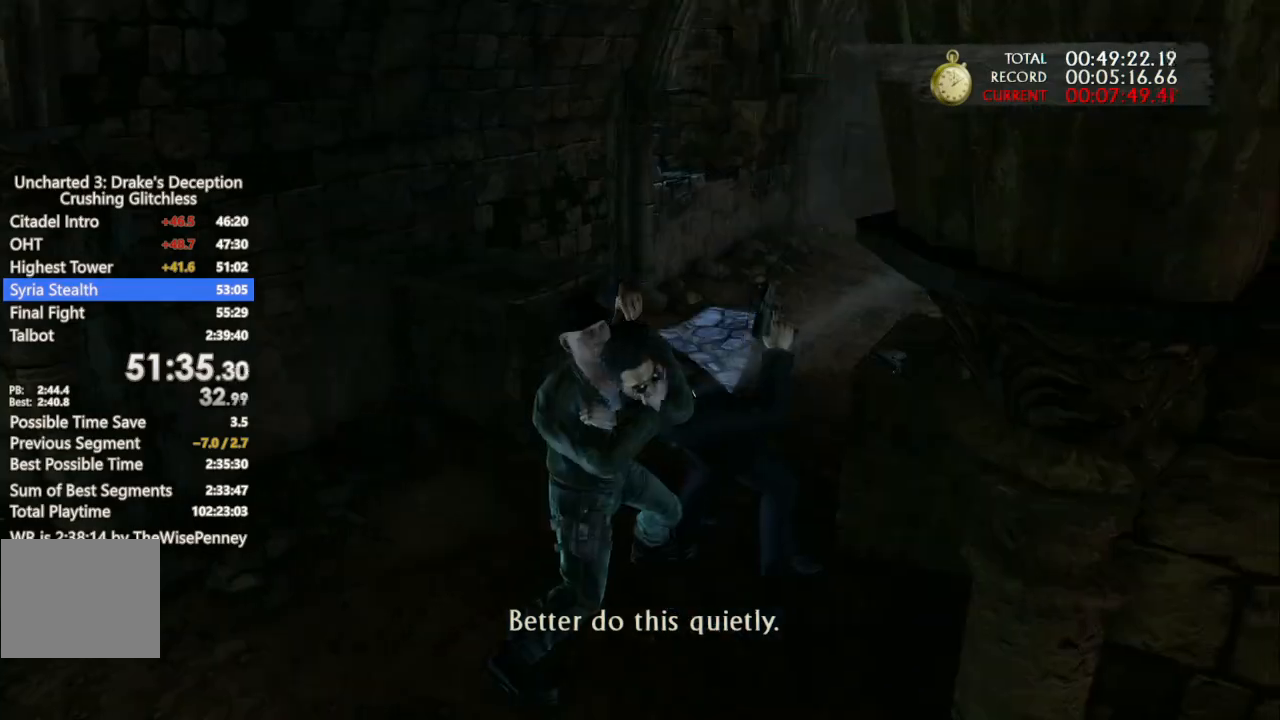
{"dt_ms": 500, "buttons": [], "left_stick": "right", "right_stick": "center", "events": [[467, "left_stick", "right"]]}
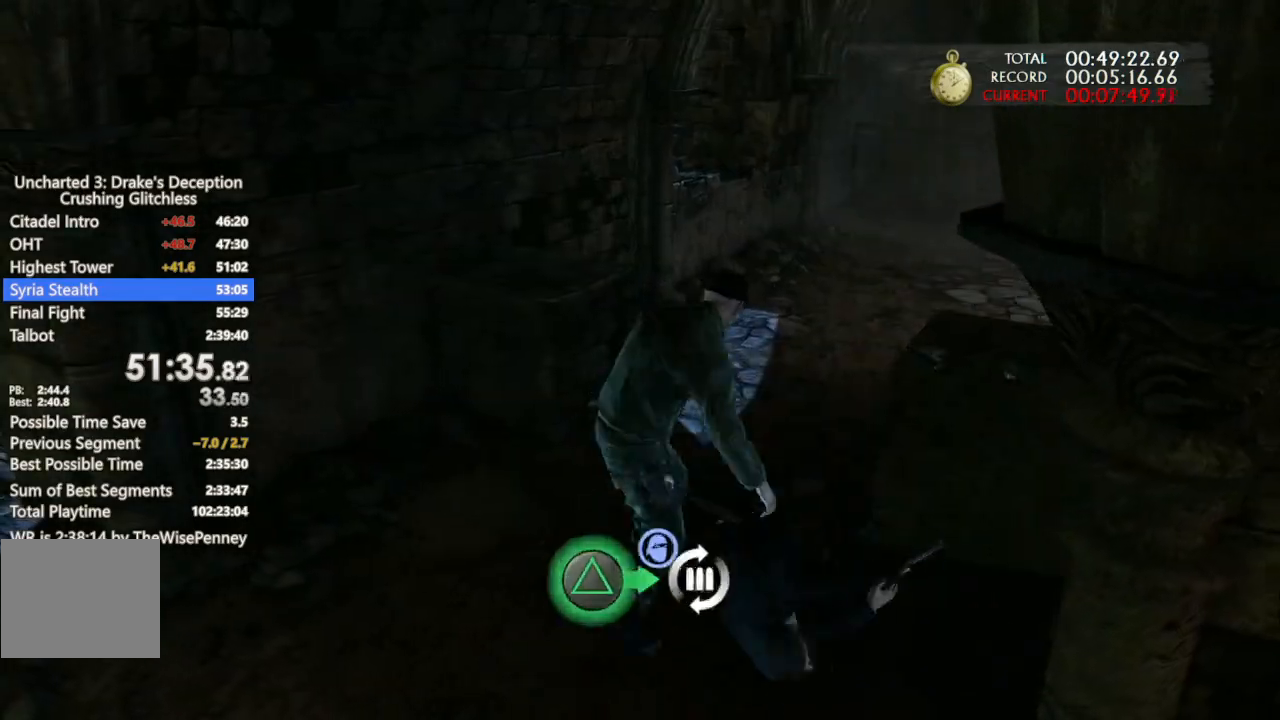
{"dt_ms": 500, "buttons": [], "left_stick": "left", "right_stick": "left", "events": [[67, "CIRCLE", "down"], [67, "left_stick", "down-left"], [100, "L3", "down"], [100, "TRIANGLE", "down"], [200, "left_stick", "left"], [233, "CIRCLE", "up"], [233, "TRIANGLE", "up"], [367, "L3", "up"], [400, "right_stick", "left"]]}
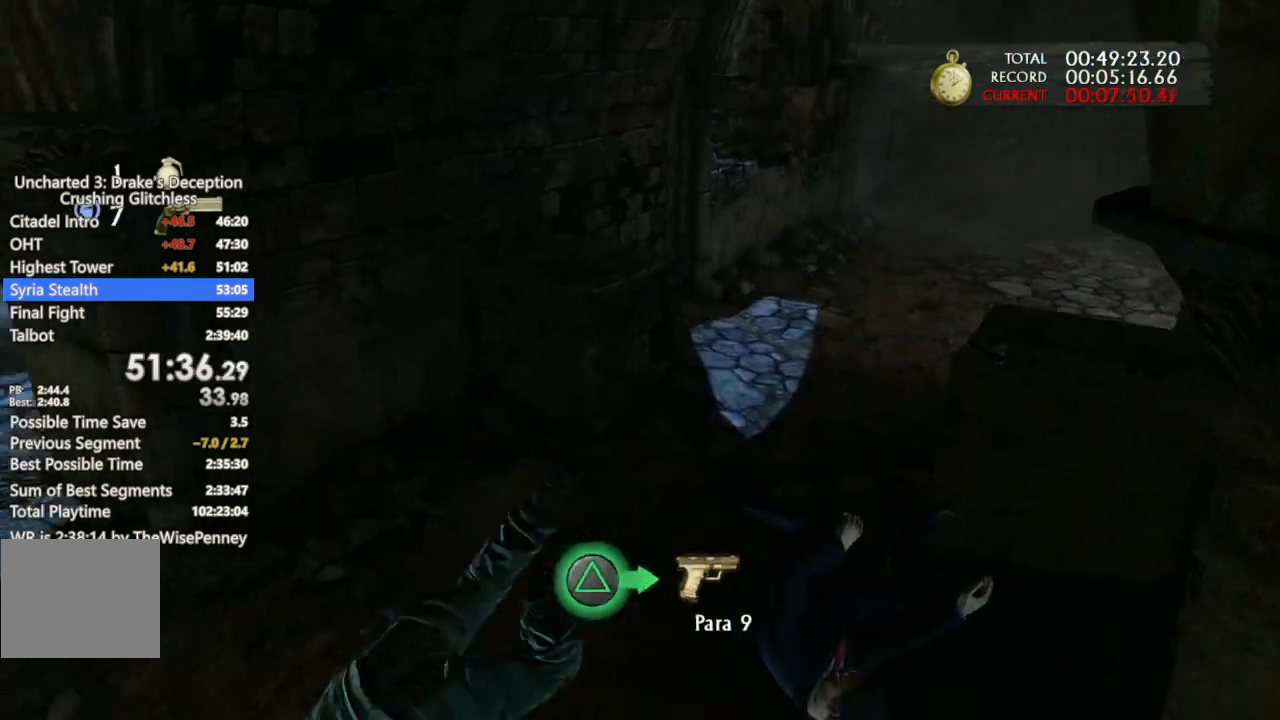
{"dt_ms": 500, "buttons": ["DPAD_LEFT"], "left_stick": "left", "right_stick": "left", "events": [[467, "DPAD_LEFT", "down"]]}
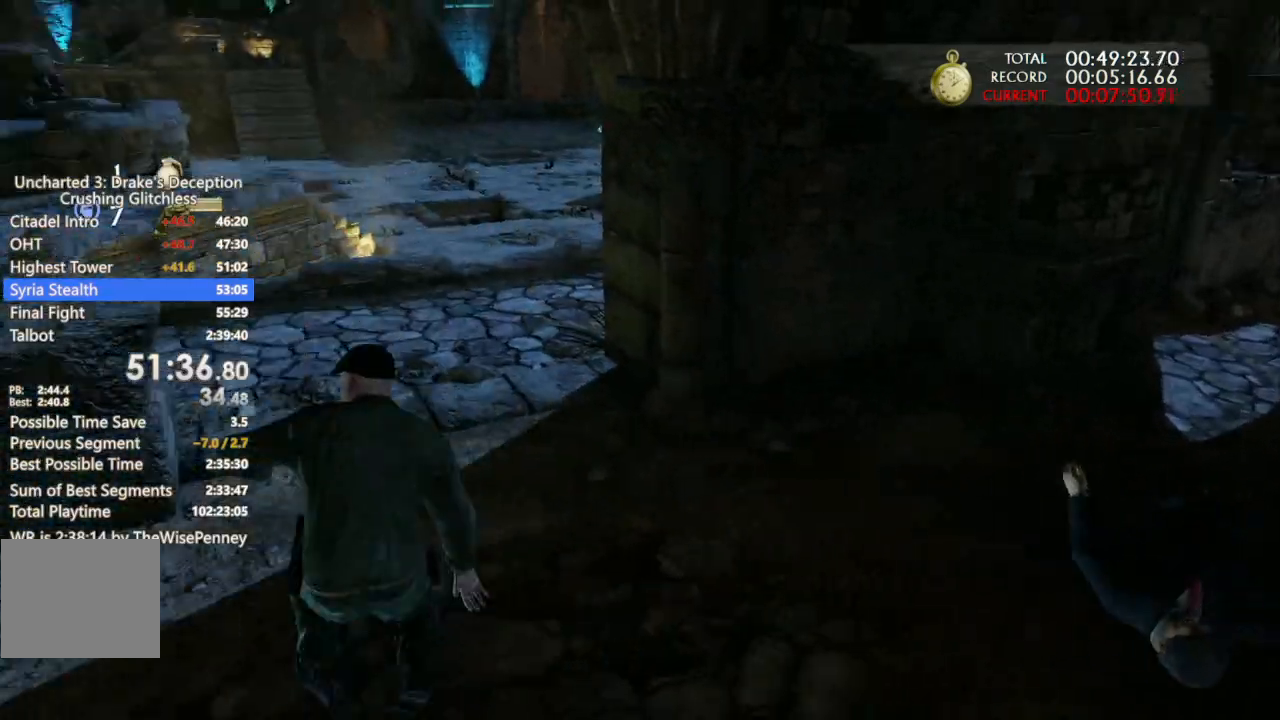
{"dt_ms": 500, "buttons": ["R2"], "left_stick": "up-left", "right_stick": "left", "events": [[33, "DPAD_LEFT", "up"], [100, "R2", "down"], [200, "left_stick", "up-left"], [233, "R2", "up"], [300, "R2", "down"], [400, "R2", "up"], [467, "R2", "down"]]}
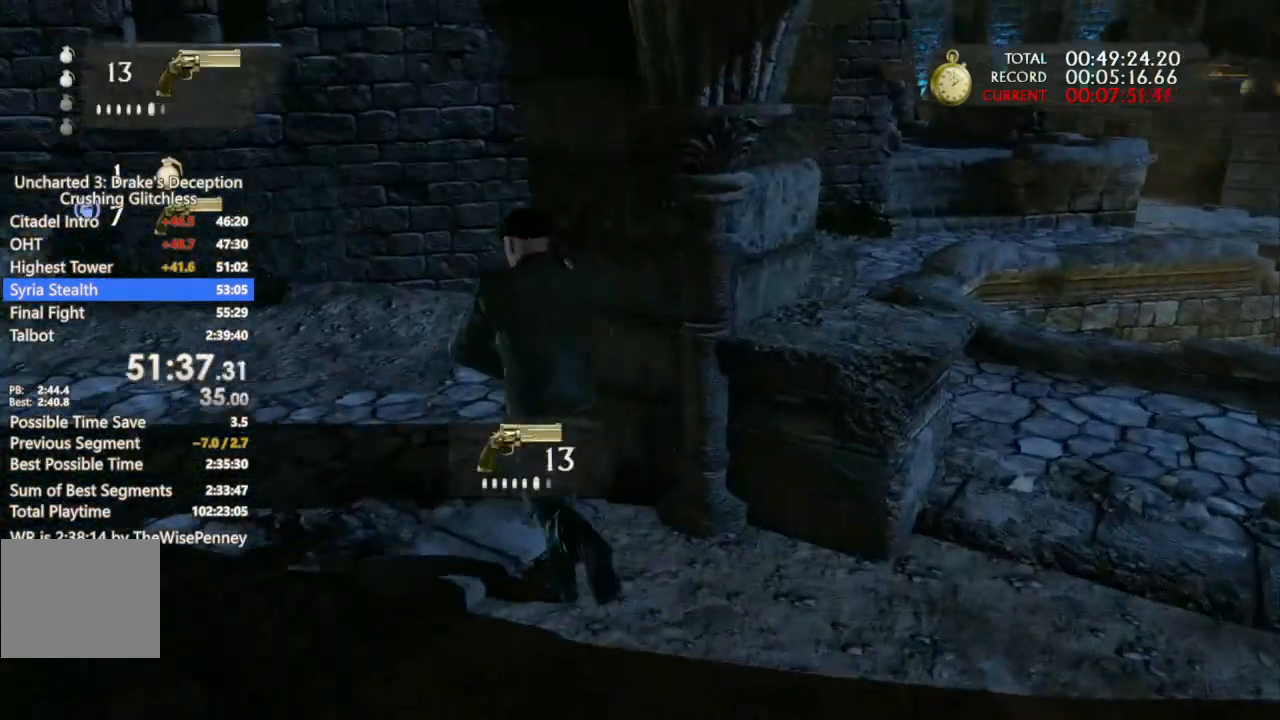
{"dt_ms": 500, "buttons": [], "left_stick": "up-left", "right_stick": "up-left", "events": [[67, "R2", "up"], [133, "R2", "down"], [267, "R2", "up"], [300, "R2", "down"], [333, "right_stick", "up-left"], [467, "R2", "up"]]}
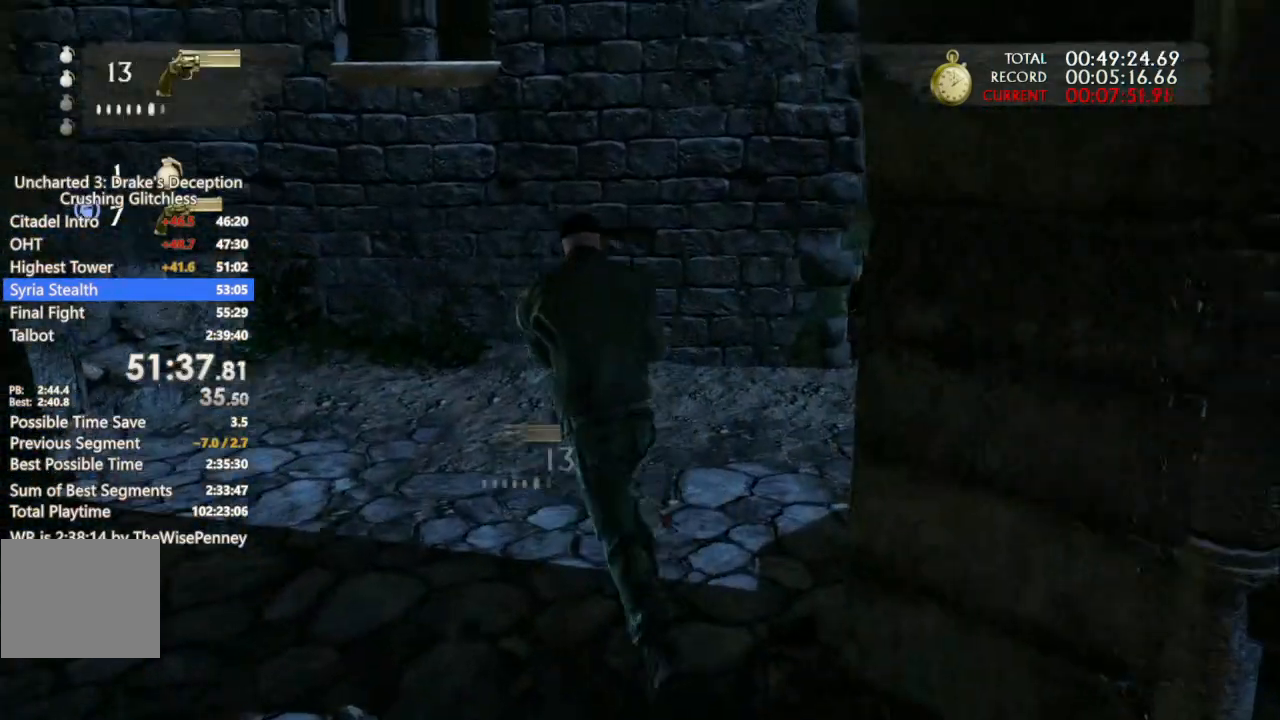
{"dt_ms": 500, "buttons": [], "left_stick": "up", "right_stick": "center", "events": [[33, "left_stick", "up"], [67, "right_stick", "center"]]}
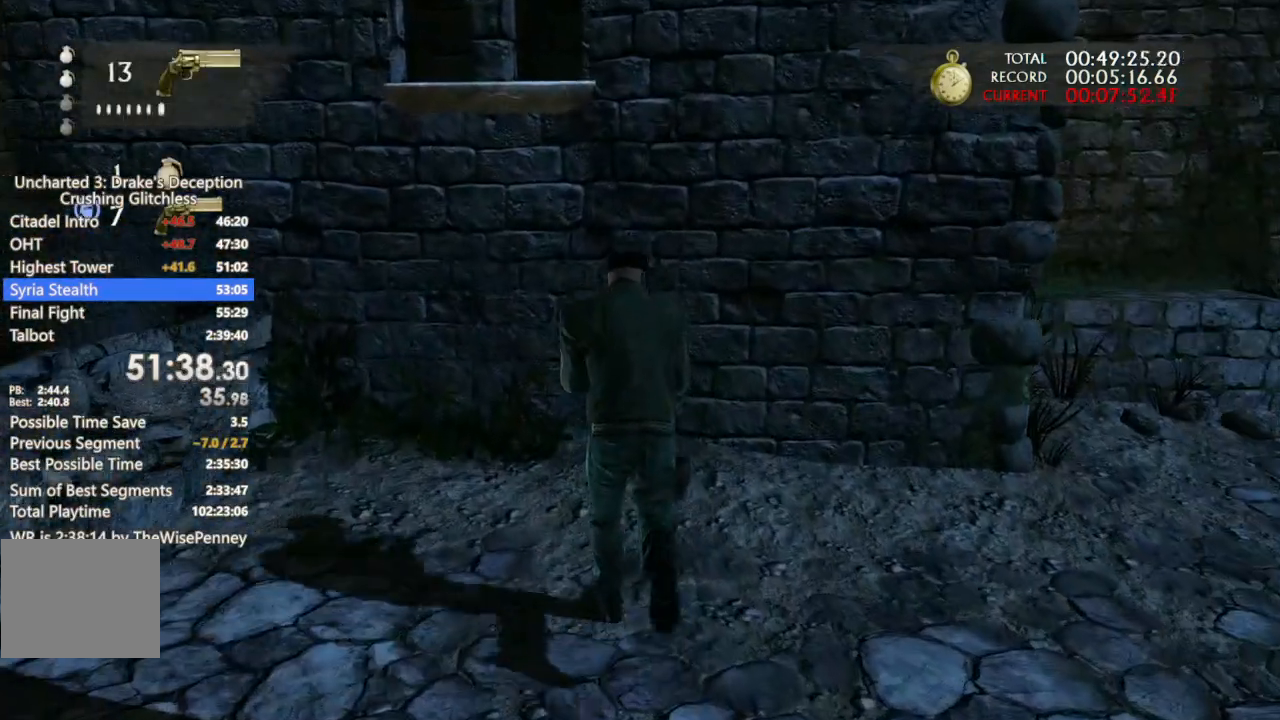
{"dt_ms": 500, "buttons": ["CROSS"], "left_stick": "up-right", "right_stick": "center", "events": [[33, "CROSS", "down"], [133, "CROSS", "up"], [200, "CROSS", "down"], [300, "left_stick", "up-right"]]}
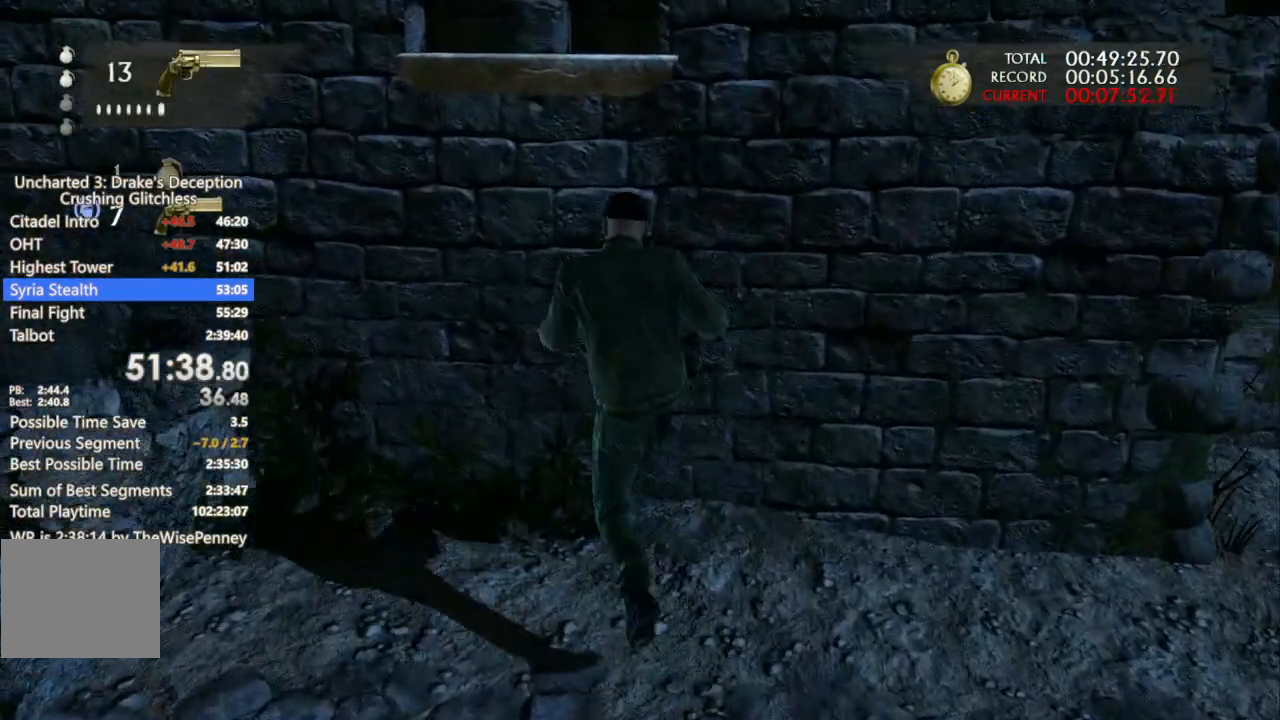
{"dt_ms": 500, "buttons": ["CROSS"], "left_stick": "center", "right_stick": "center", "events": [[267, "CROSS", "up"], [333, "CROSS", "down"], [467, "left_stick", "center"]]}
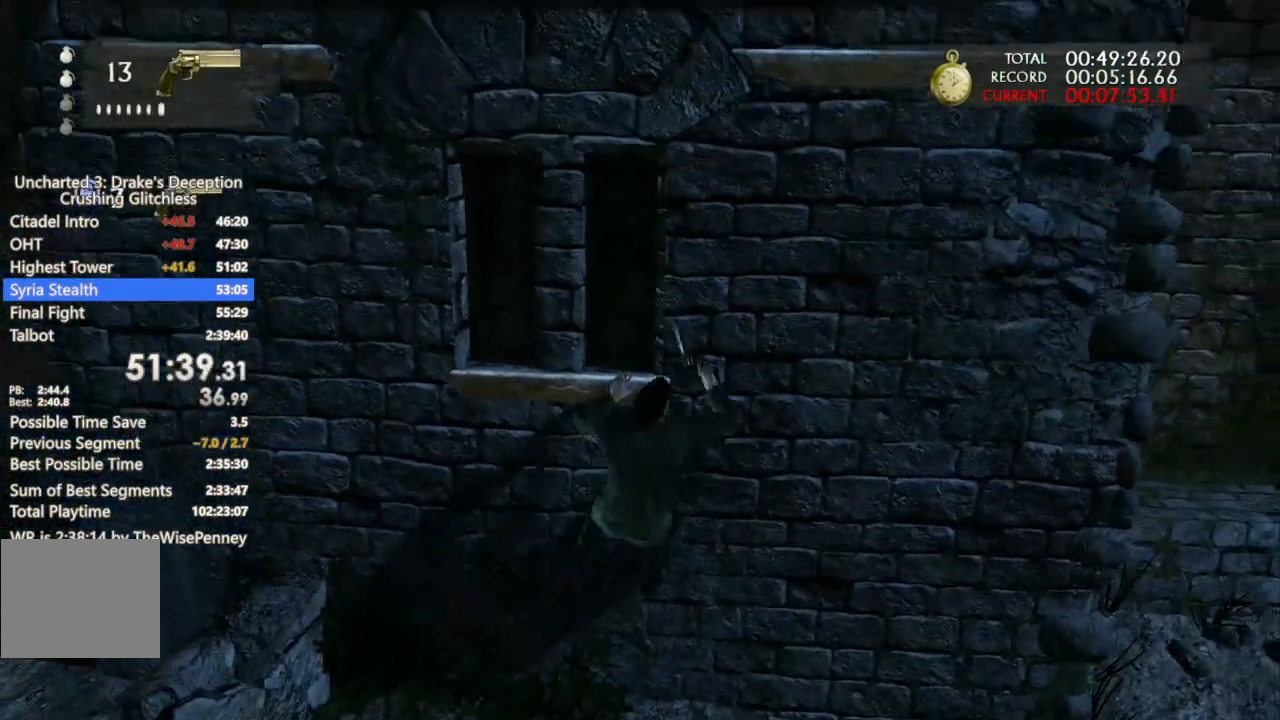
{"dt_ms": 500, "buttons": [], "left_stick": "center", "right_stick": "center", "events": [[500, "CROSS", "up"]]}
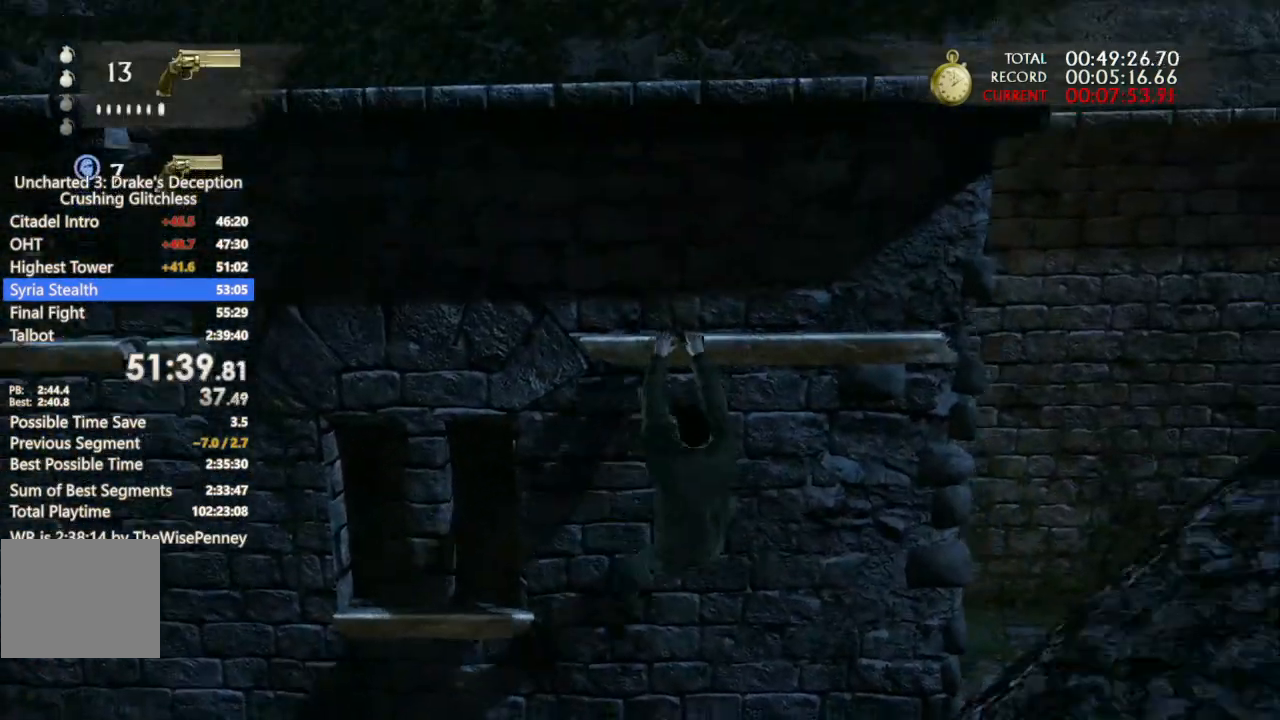
{"dt_ms": 500, "buttons": ["CROSS"], "left_stick": "center", "right_stick": "center", "events": [[100, "CROSS", "down"], [200, "CROSS", "up"], [267, "CROSS", "down"], [400, "CROSS", "up"], [467, "CROSS", "down"]]}
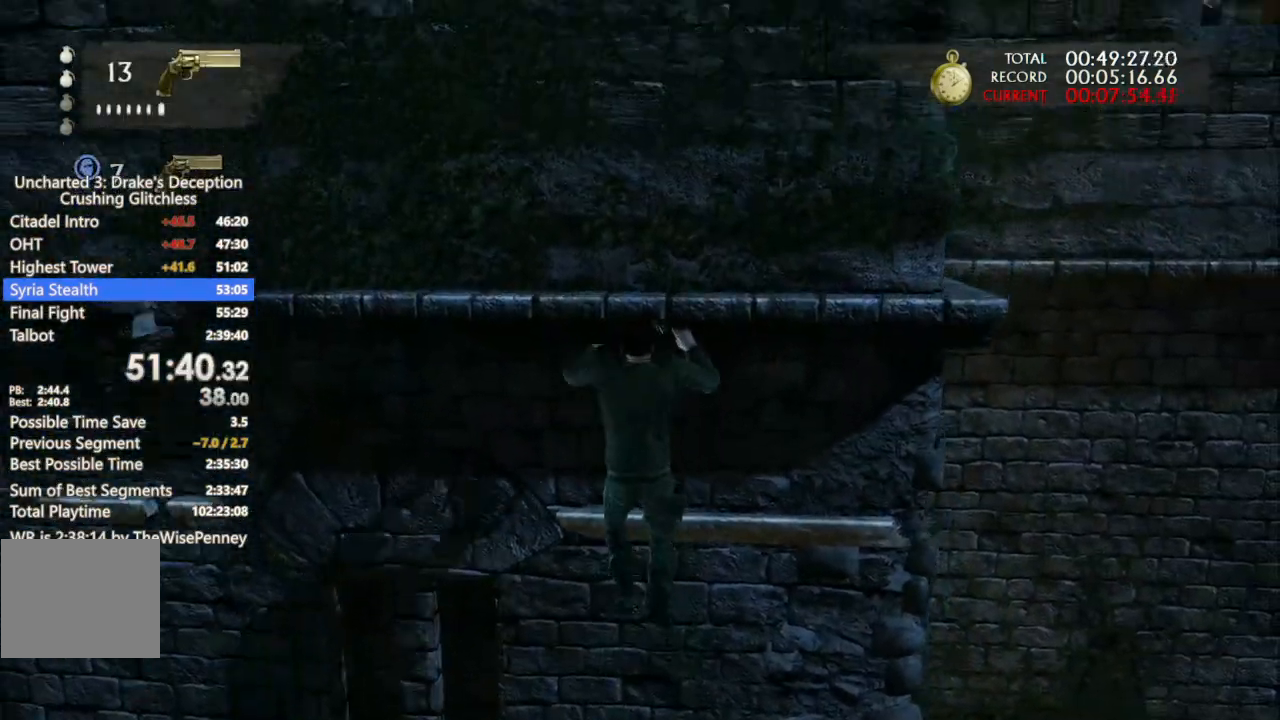
{"dt_ms": 500, "buttons": ["CROSS"], "left_stick": "center", "right_stick": "center", "events": [[67, "CROSS", "up"], [133, "CROSS", "down"], [233, "CROSS", "up"], [333, "CROSS", "down"]]}